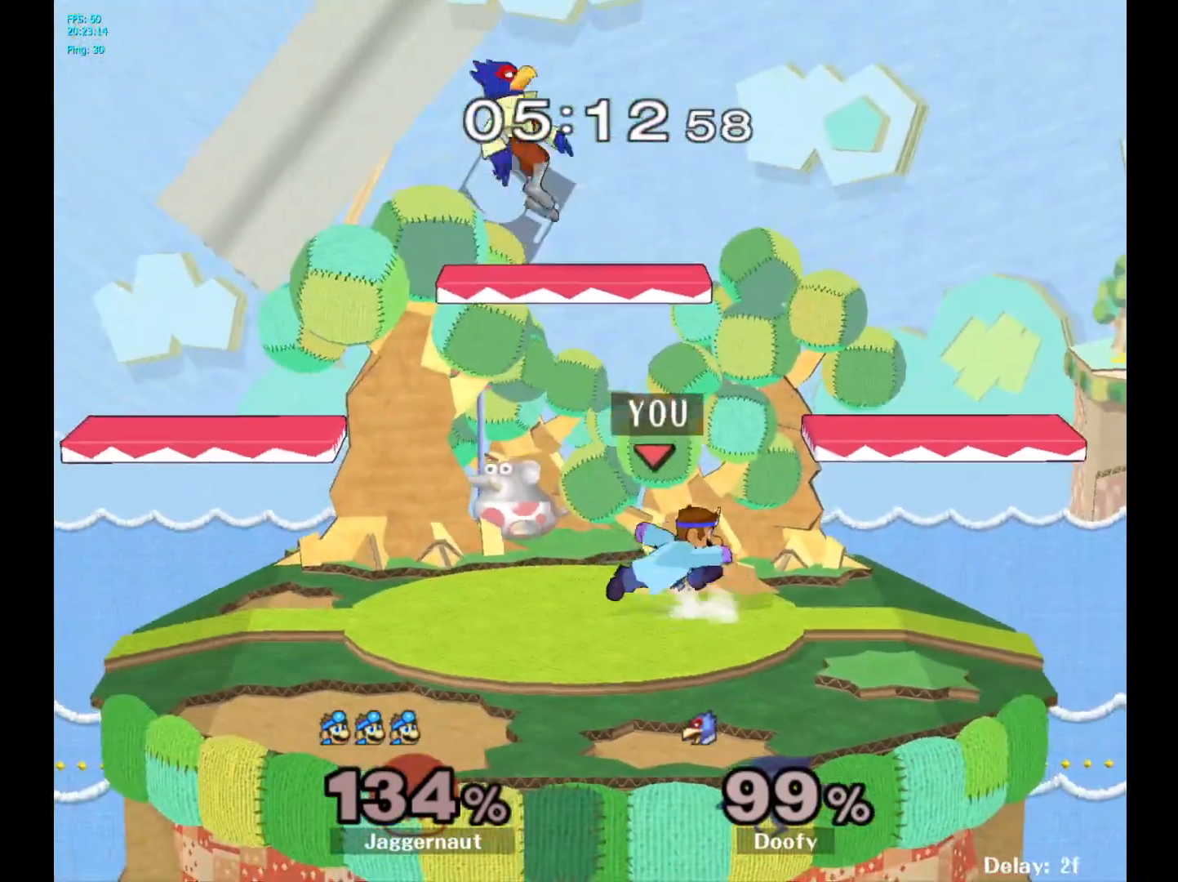
Gameplay with a controller (Nintendo layout); each line is a JSON object with the inputs held at the frame after it. "events" lists button and stick changes between this image and that frame as [ms after this image, input, new state], when the widget could be followed in between. Not read: L3 R3.
{"buttons": [], "left_stick": "left", "right_stick": "center", "events": [[50, "left_stick", "left"], [200, "left_stick", "right"], [467, "left_stick", "left"]]}
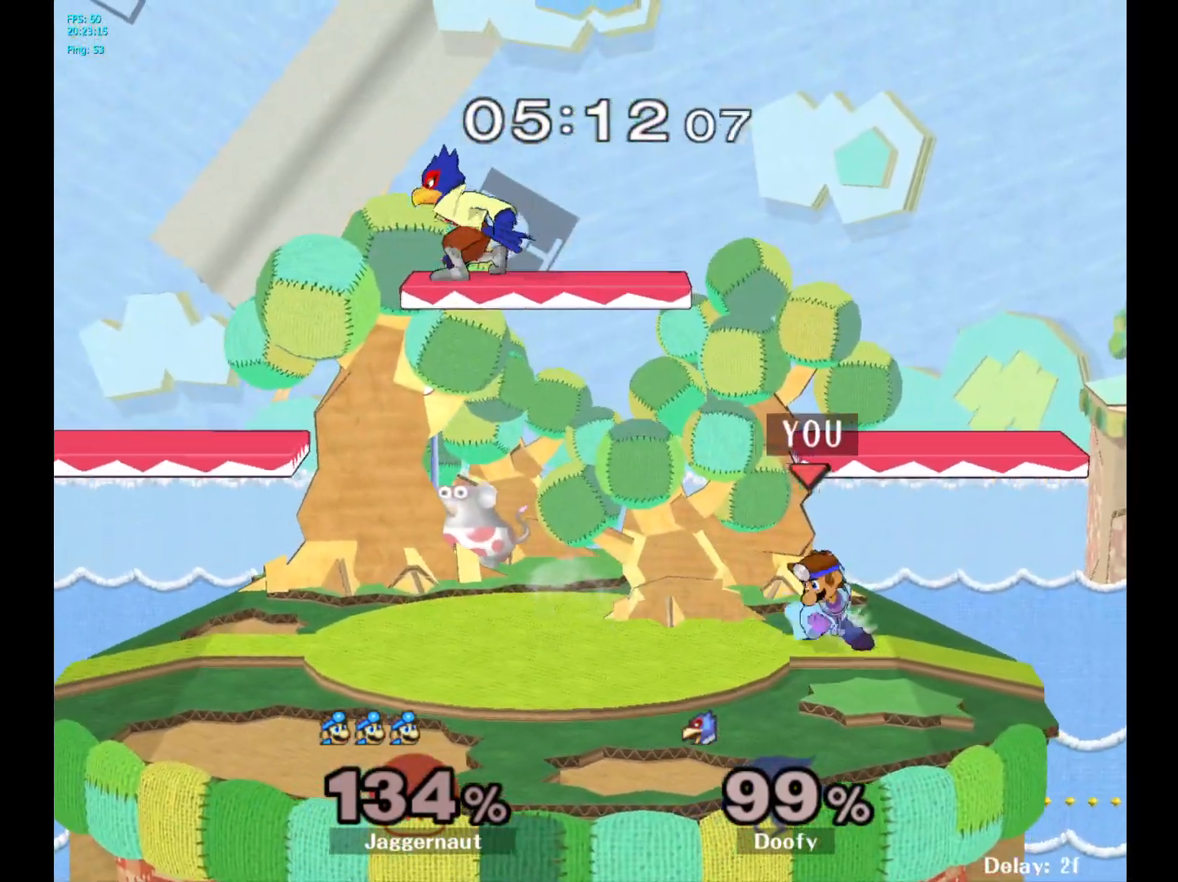
{"buttons": ["Y", "R1"], "left_stick": "down-right", "right_stick": "center", "events": [[200, "left_stick", "center"], [433, "Y", "down"], [433, "left_stick", "down-right"], [500, "R1", "down"]]}
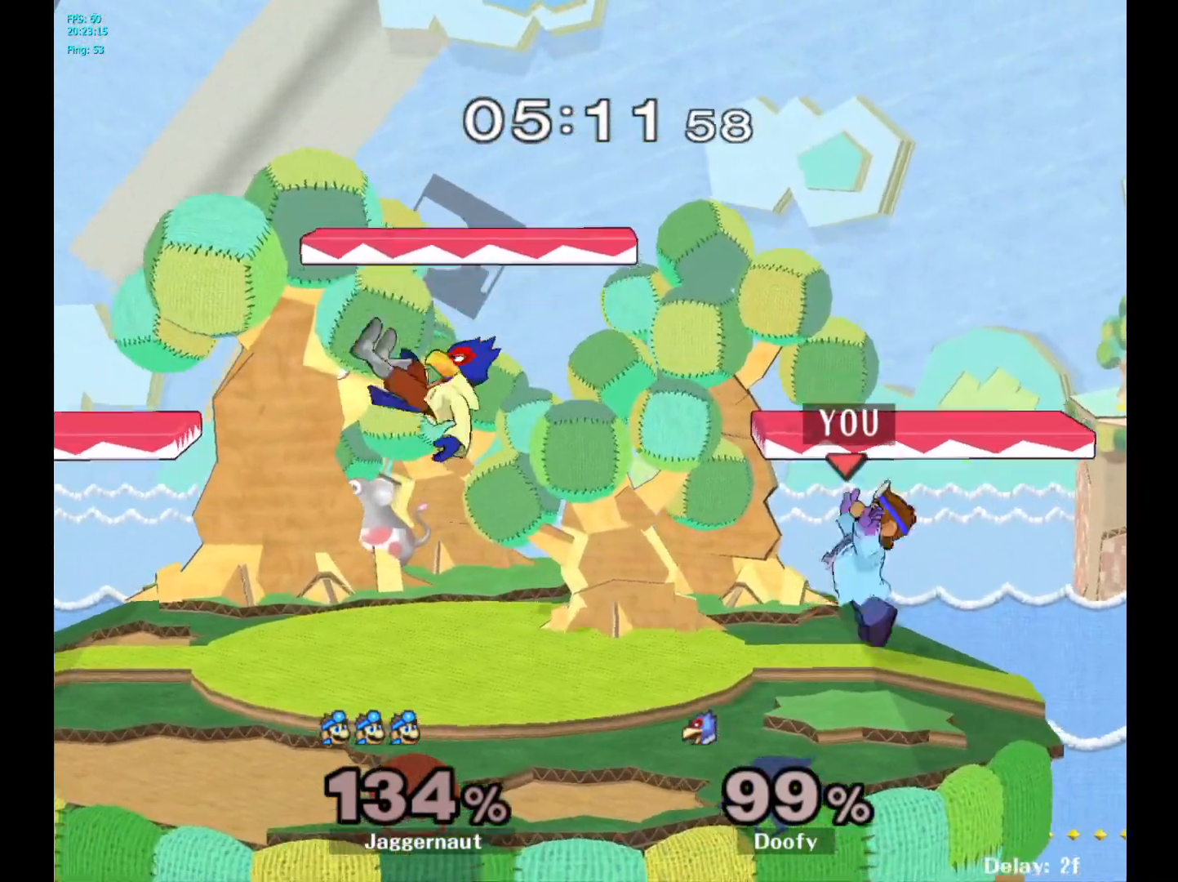
{"buttons": ["Y"], "left_stick": "left", "right_stick": "center", "events": [[117, "Y", "up"], [117, "left_stick", "center"], [150, "R1", "up"], [200, "left_stick", "left"], [500, "Y", "down"]]}
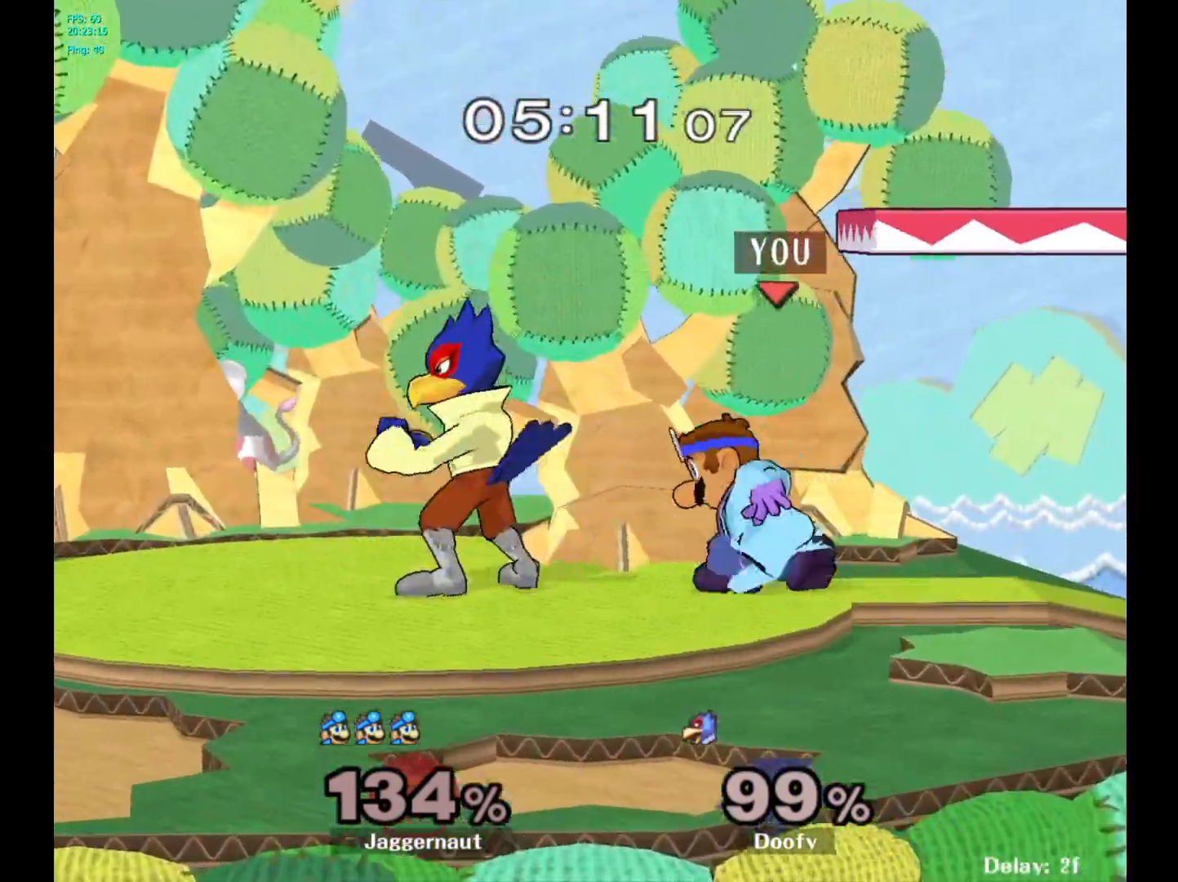
{"buttons": ["R1"], "left_stick": "down-left", "right_stick": "center", "events": [[33, "left_stick", "down-right"], [67, "R1", "down"], [183, "Y", "up"], [183, "left_stick", "center"], [200, "R1", "up"], [317, "Y", "down"], [333, "left_stick", "down-left"], [383, "R1", "down"], [483, "Y", "up"]]}
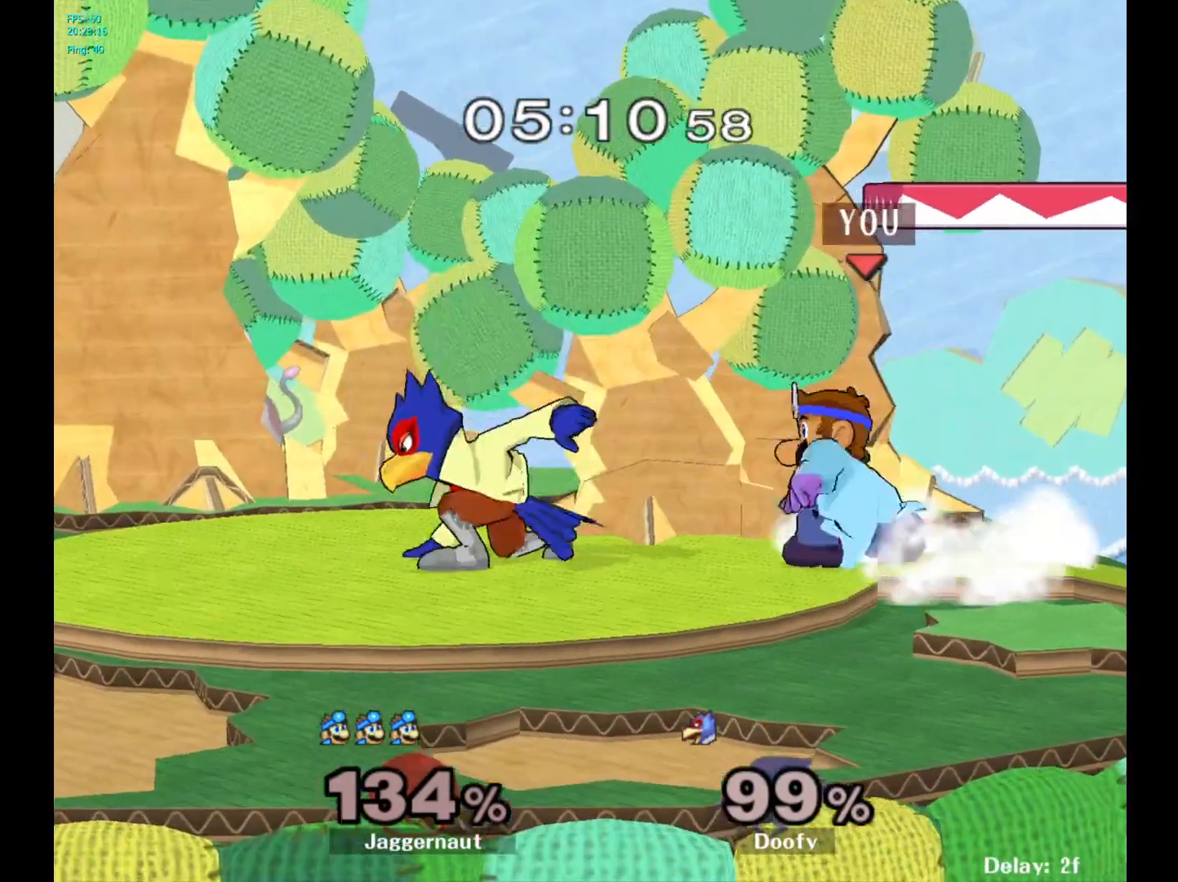
{"buttons": [], "left_stick": "center", "right_stick": "center", "events": [[17, "R1", "up"], [17, "left_stick", "center"], [183, "left_stick", "left"], [250, "X", "down"], [250, "Z", "down"], [250, "left_stick", "center"], [417, "X", "up"], [417, "Z", "up"]]}
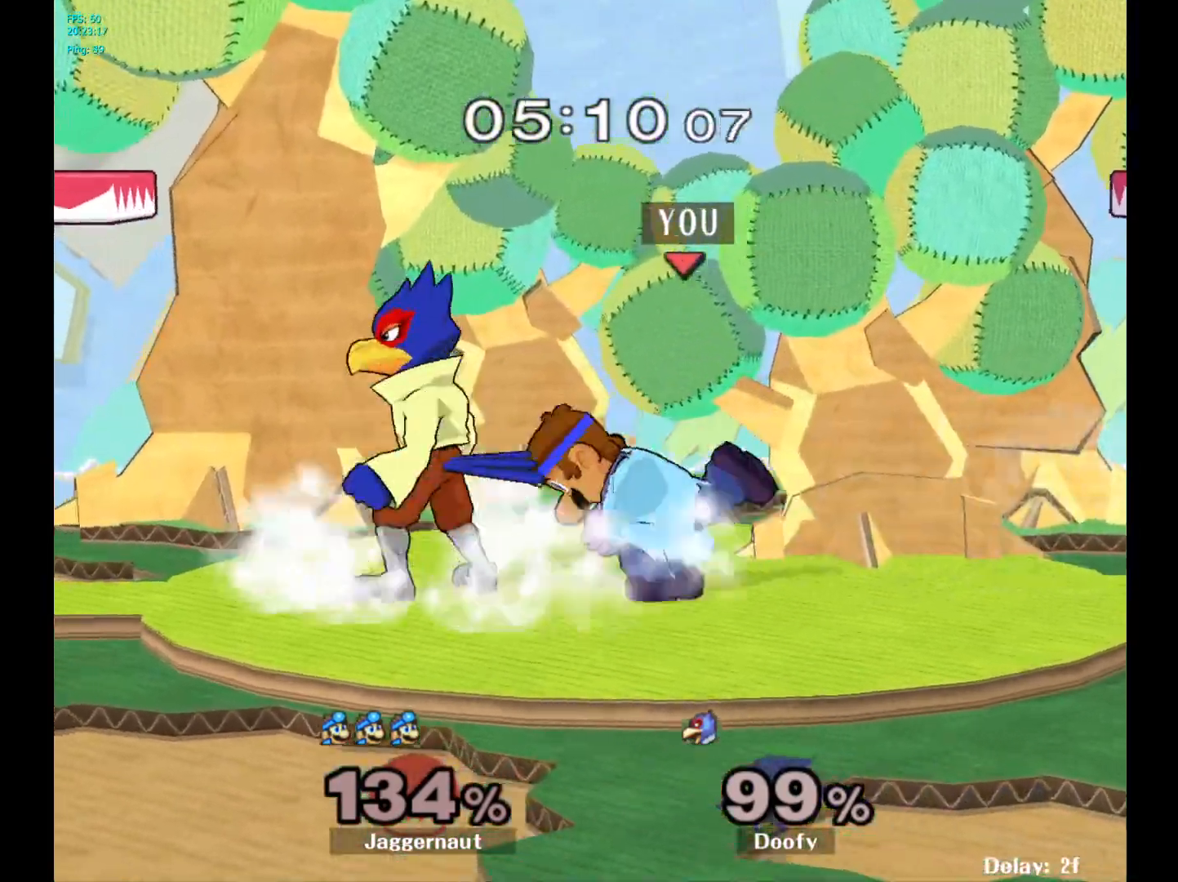
{"buttons": ["R1"], "left_stick": "center", "right_stick": "center", "events": [[467, "R1", "down"]]}
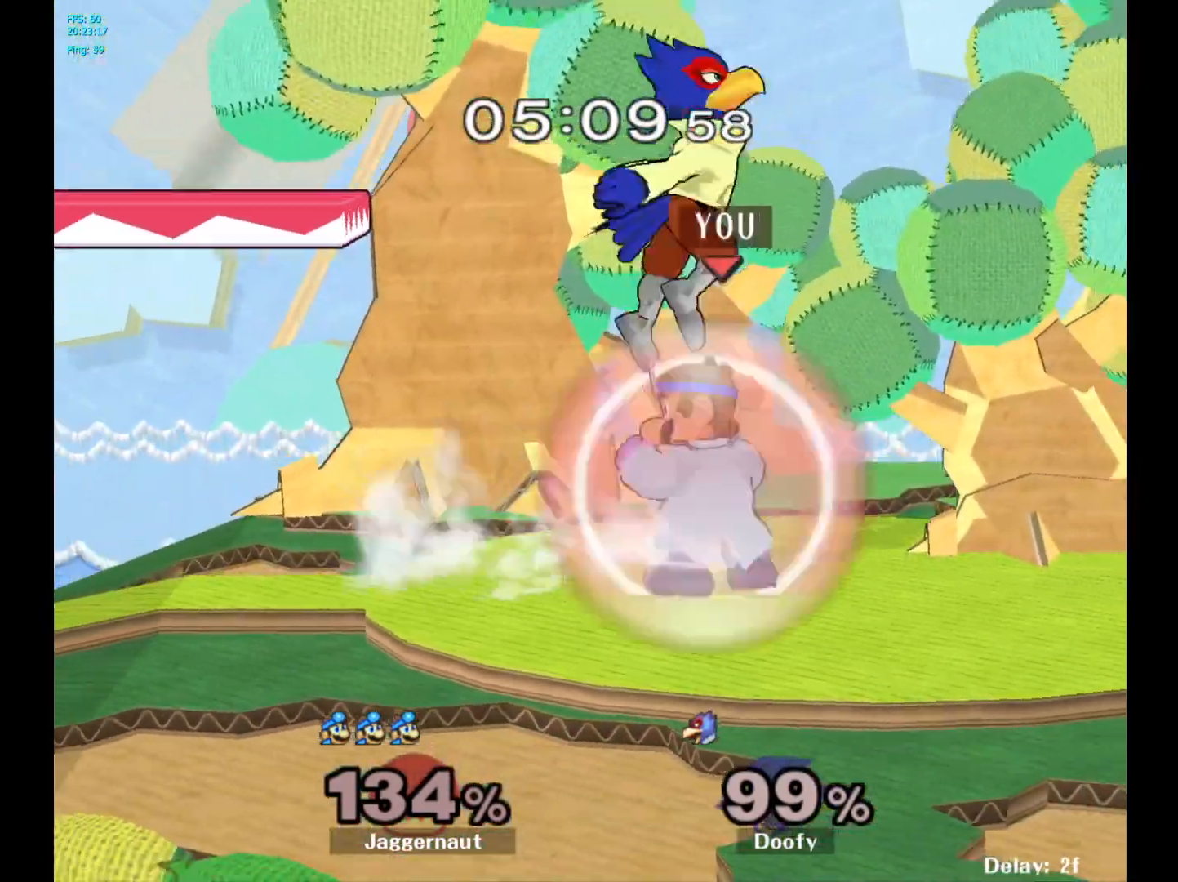
{"buttons": [], "left_stick": "center", "right_stick": "center", "events": [[383, "R1", "up"]]}
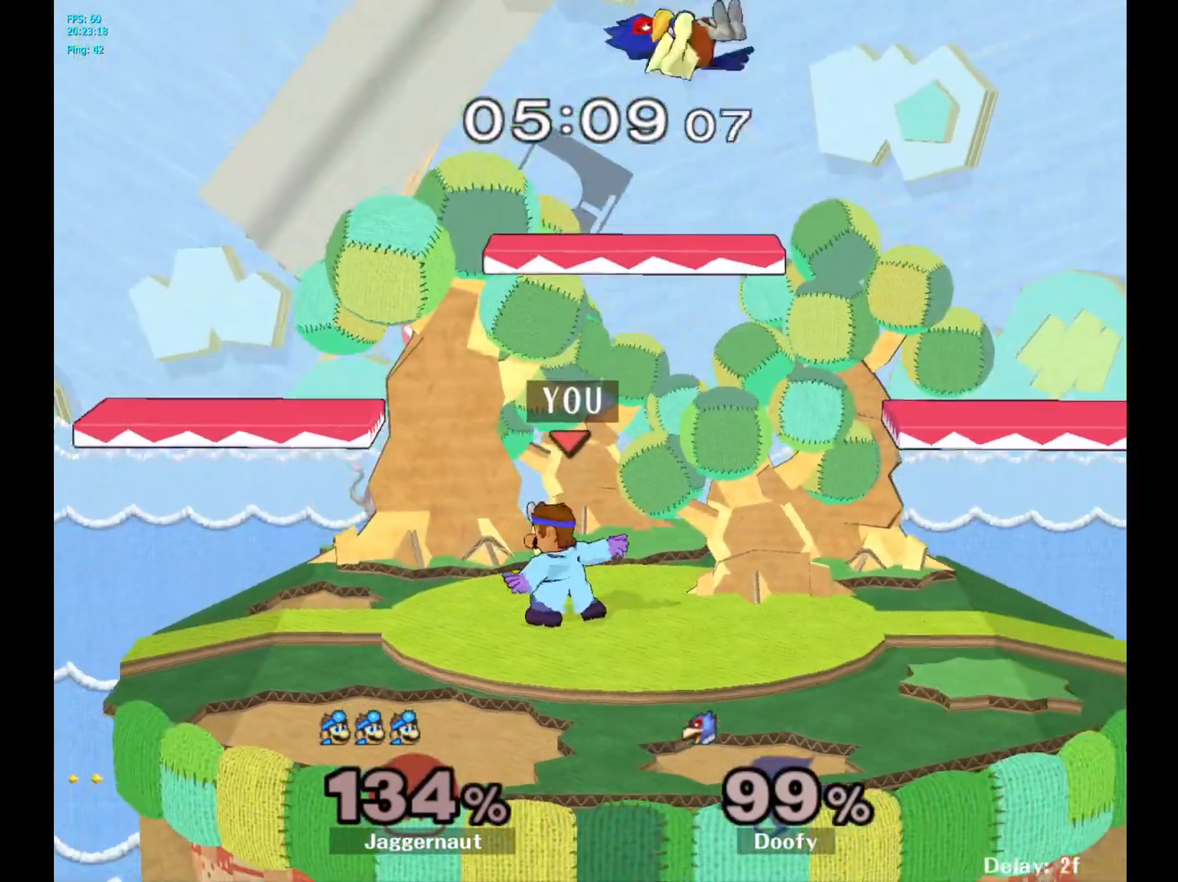
{"buttons": [], "left_stick": "left", "right_stick": "center", "events": [[167, "left_stick", "left"], [267, "left_stick", "down"], [317, "left_stick", "right"], [417, "left_stick", "left"]]}
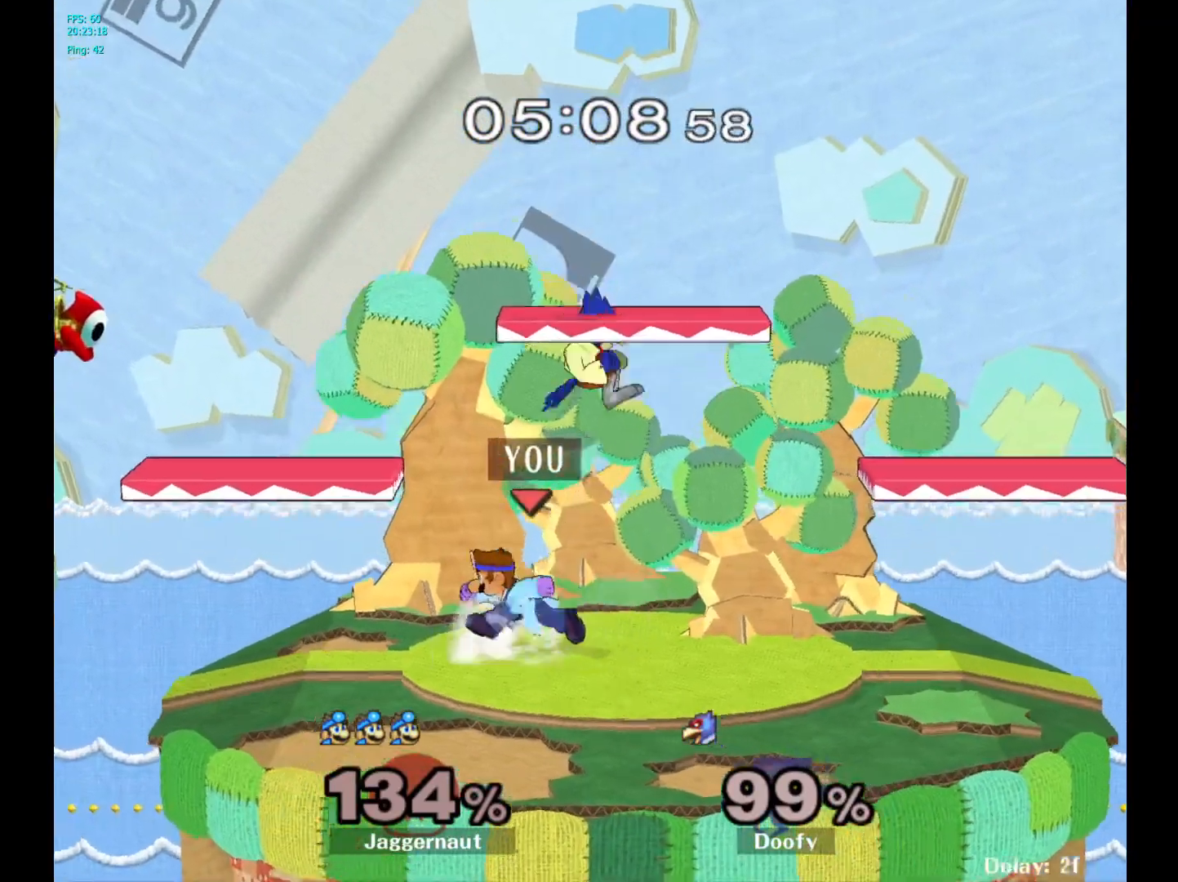
{"buttons": [], "left_stick": "down-right", "right_stick": "center", "events": [[33, "left_stick", "right"], [100, "left_stick", "left"], [267, "left_stick", "right"], [417, "left_stick", "down-right"]]}
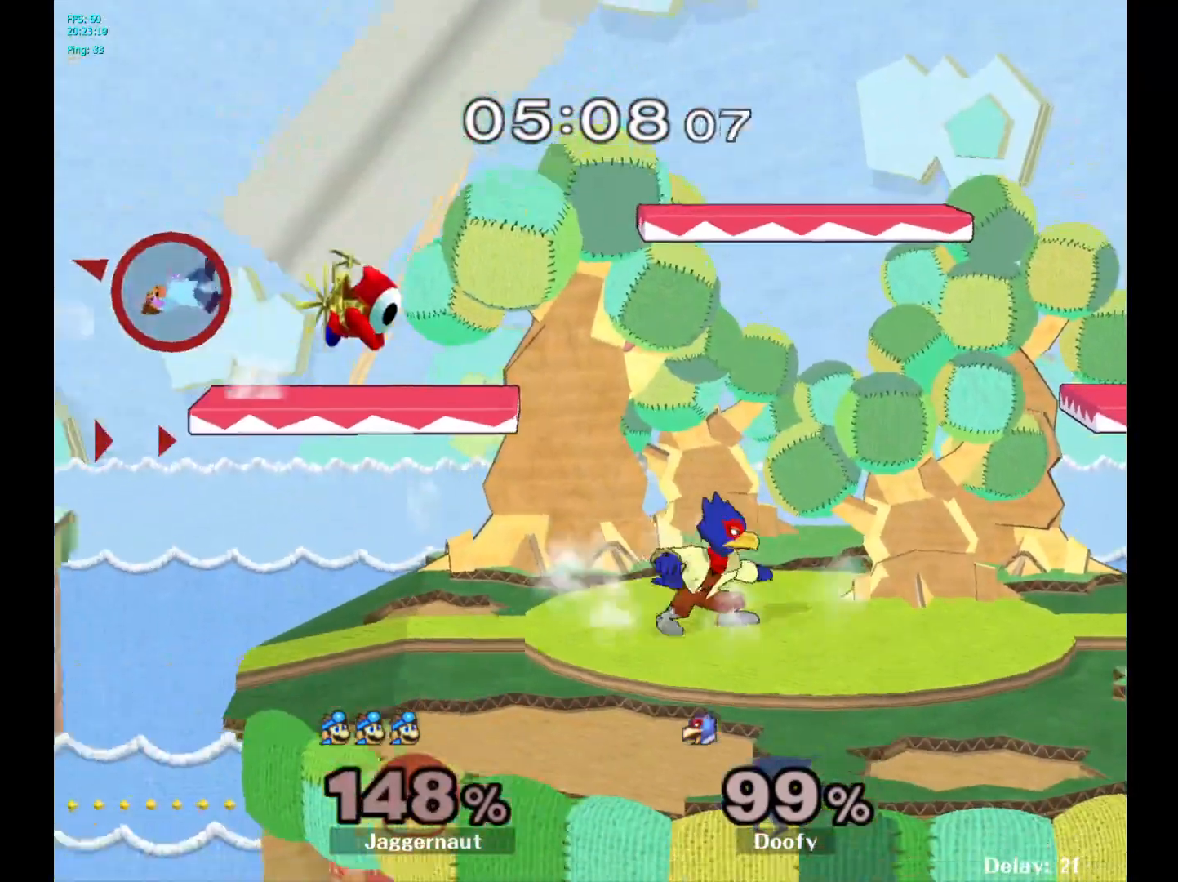
{"buttons": [], "left_stick": "center", "right_stick": "center", "events": [[67, "left_stick", "right"], [400, "left_stick", "center"]]}
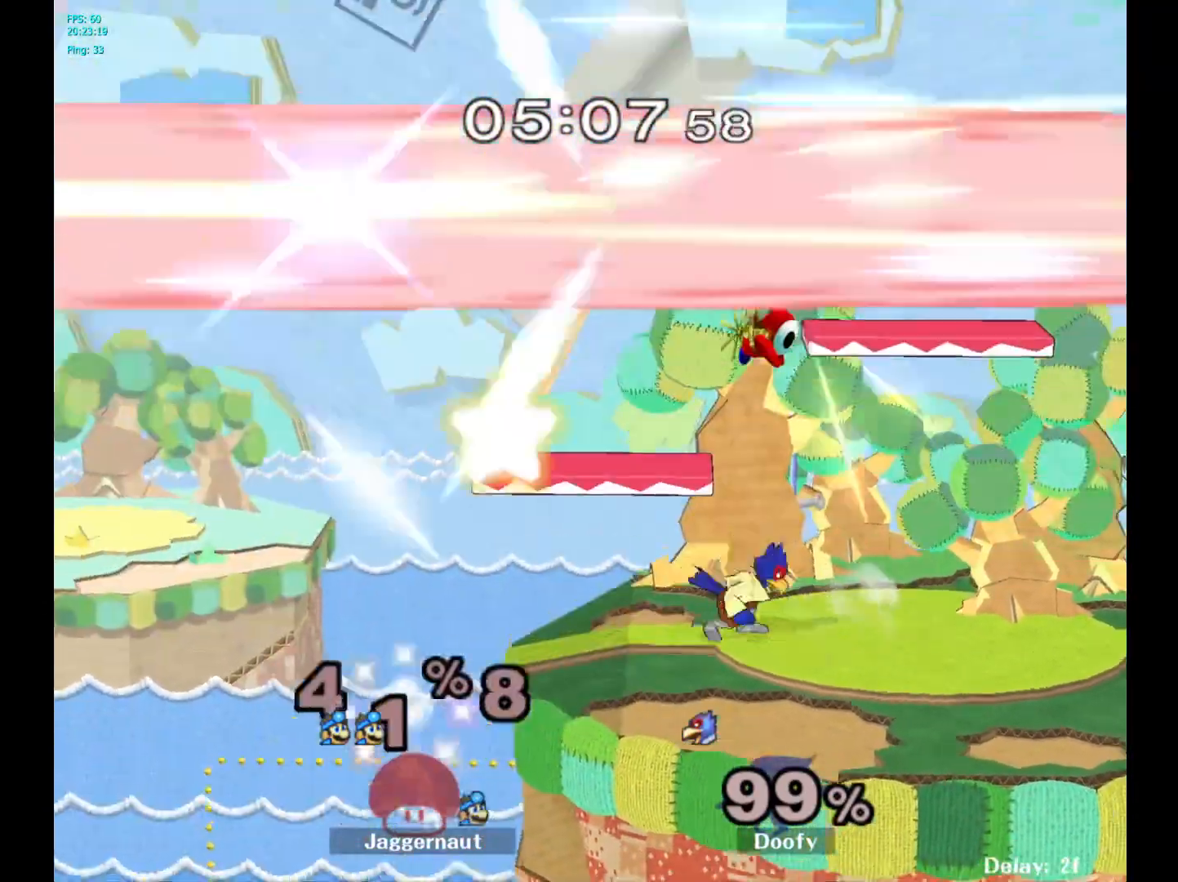
{"buttons": [], "left_stick": "center", "right_stick": "center", "events": []}
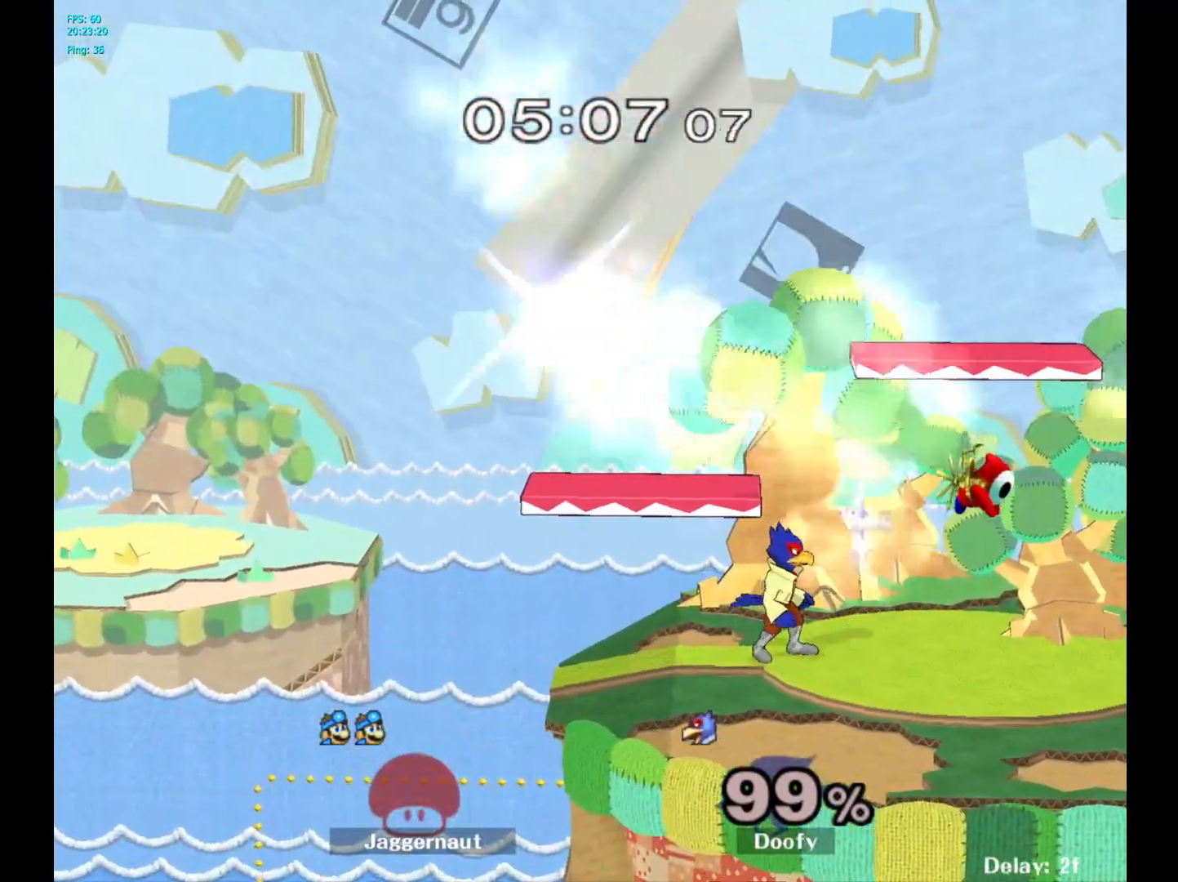
{"buttons": [], "left_stick": "center", "right_stick": "center", "events": []}
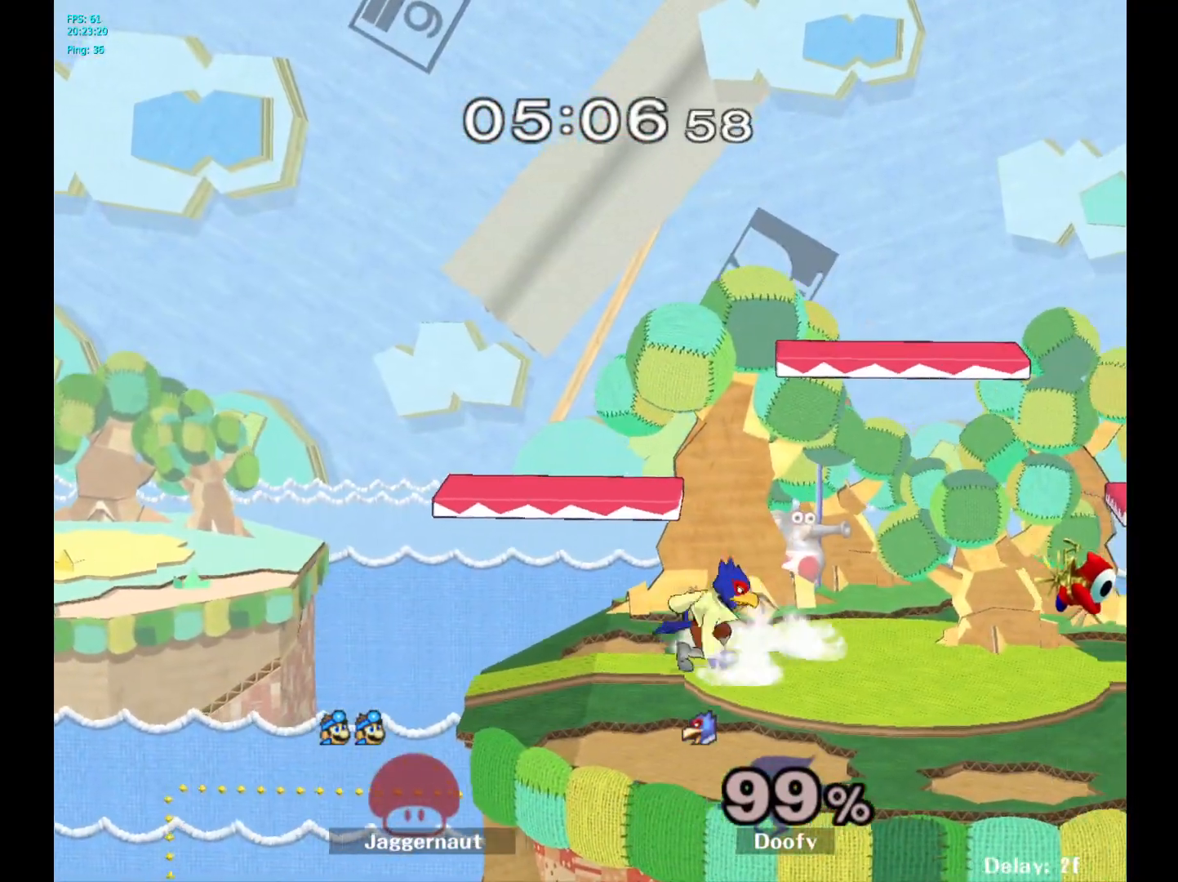
{"buttons": [], "left_stick": "left", "right_stick": "center", "events": [[233, "left_stick", "left"]]}
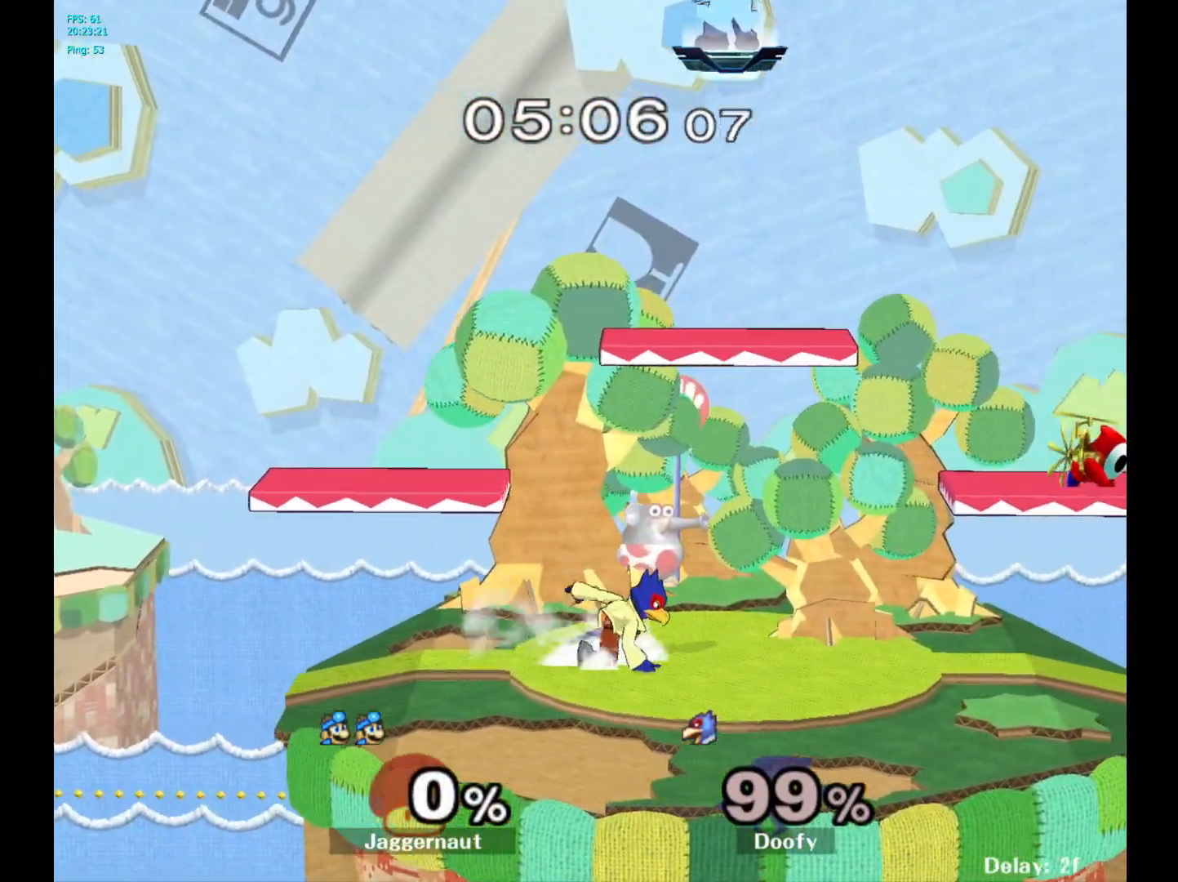
{"buttons": [], "left_stick": "down-left", "right_stick": "center", "events": [[350, "left_stick", "down-left"]]}
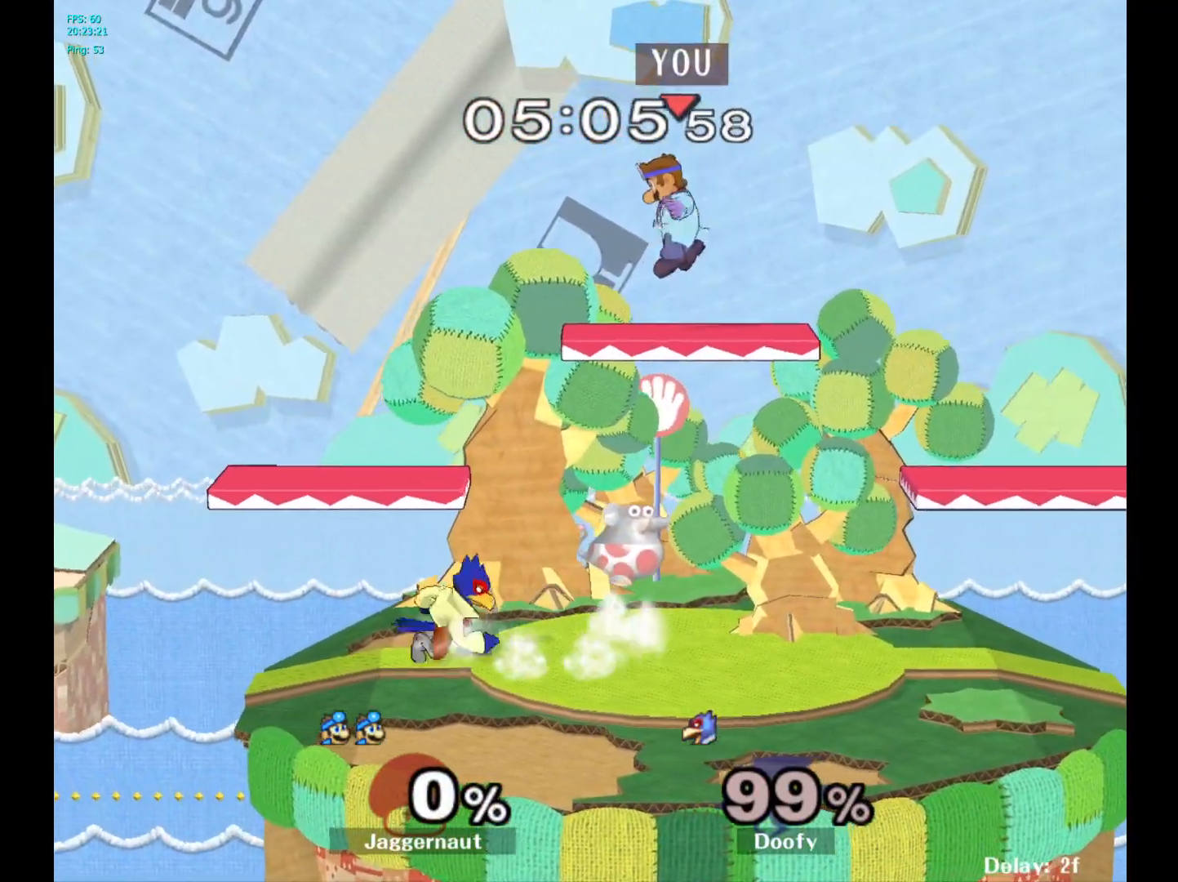
{"buttons": [], "left_stick": "down-left", "right_stick": "center", "events": [[83, "left_stick", "left"], [250, "left_stick", "down-left"]]}
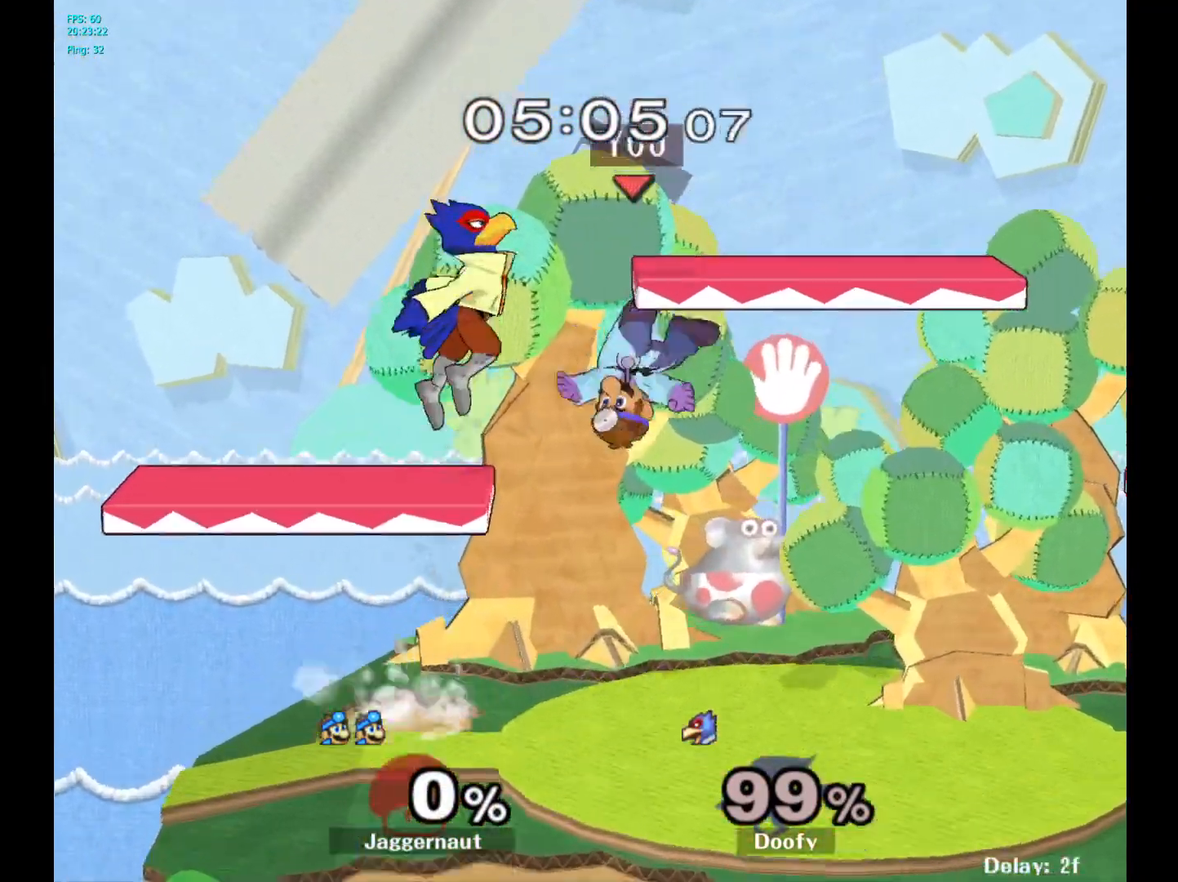
{"buttons": [], "left_stick": "right", "right_stick": "center", "events": [[333, "left_stick", "center"], [450, "left_stick", "right"]]}
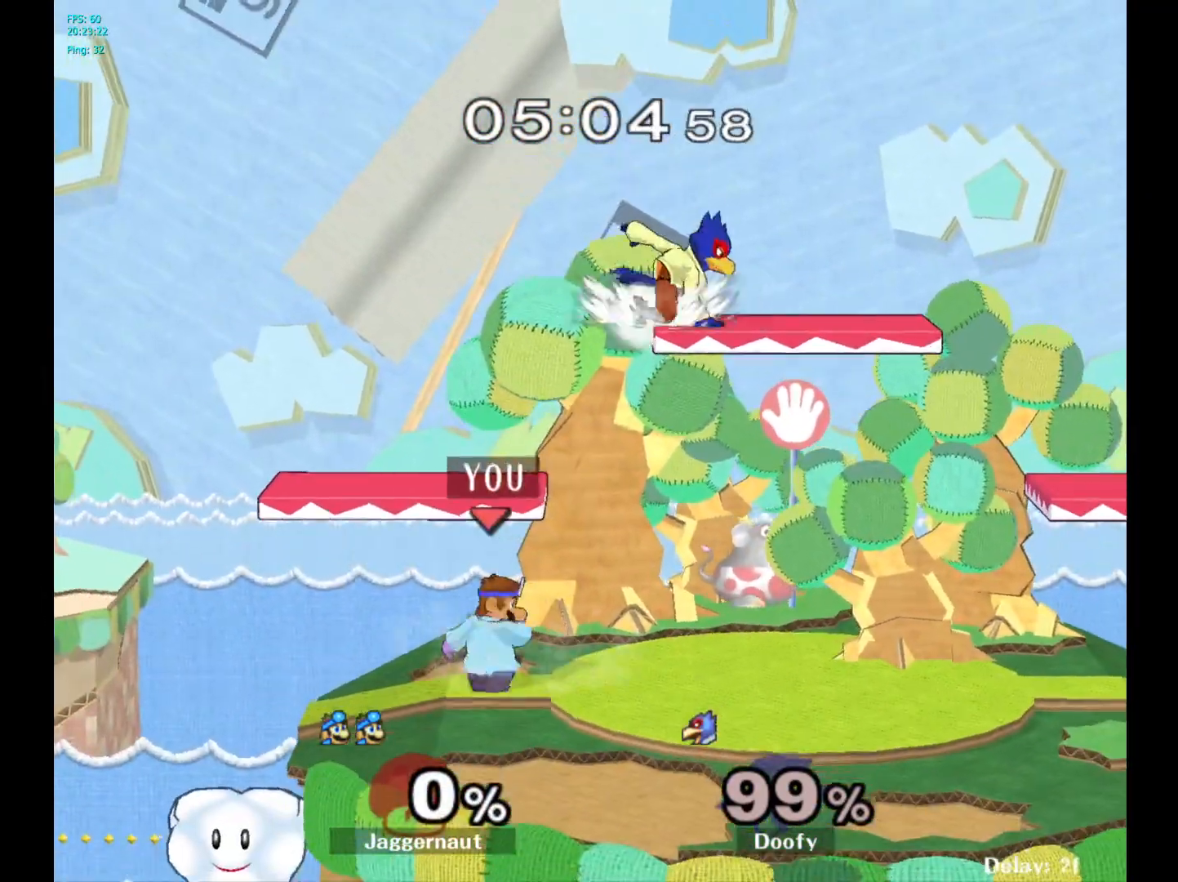
{"buttons": [], "left_stick": "center", "right_stick": "center", "events": [[83, "left_stick", "center"]]}
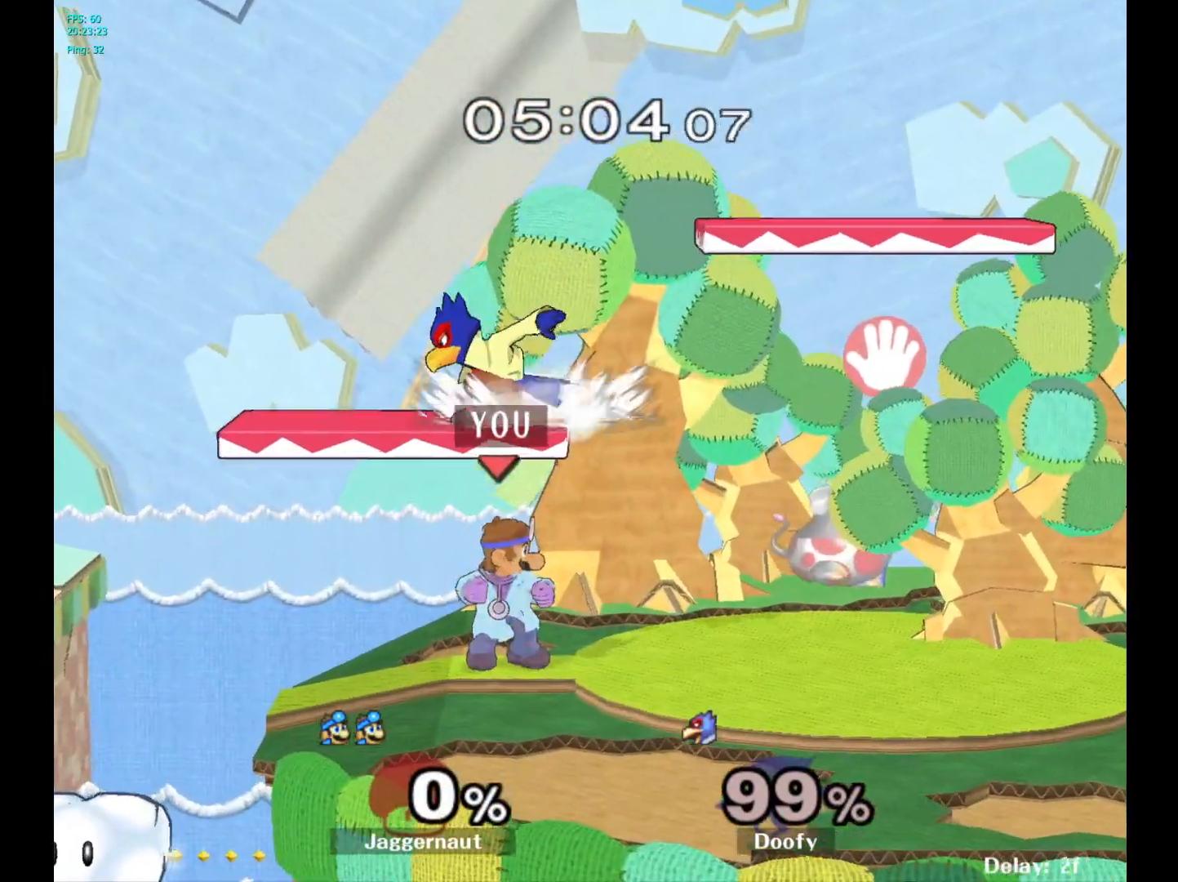
{"buttons": [], "left_stick": "center", "right_stick": "center", "events": [[150, "Z", "down"], [167, "X", "down"], [333, "X", "up"], [333, "Z", "up"]]}
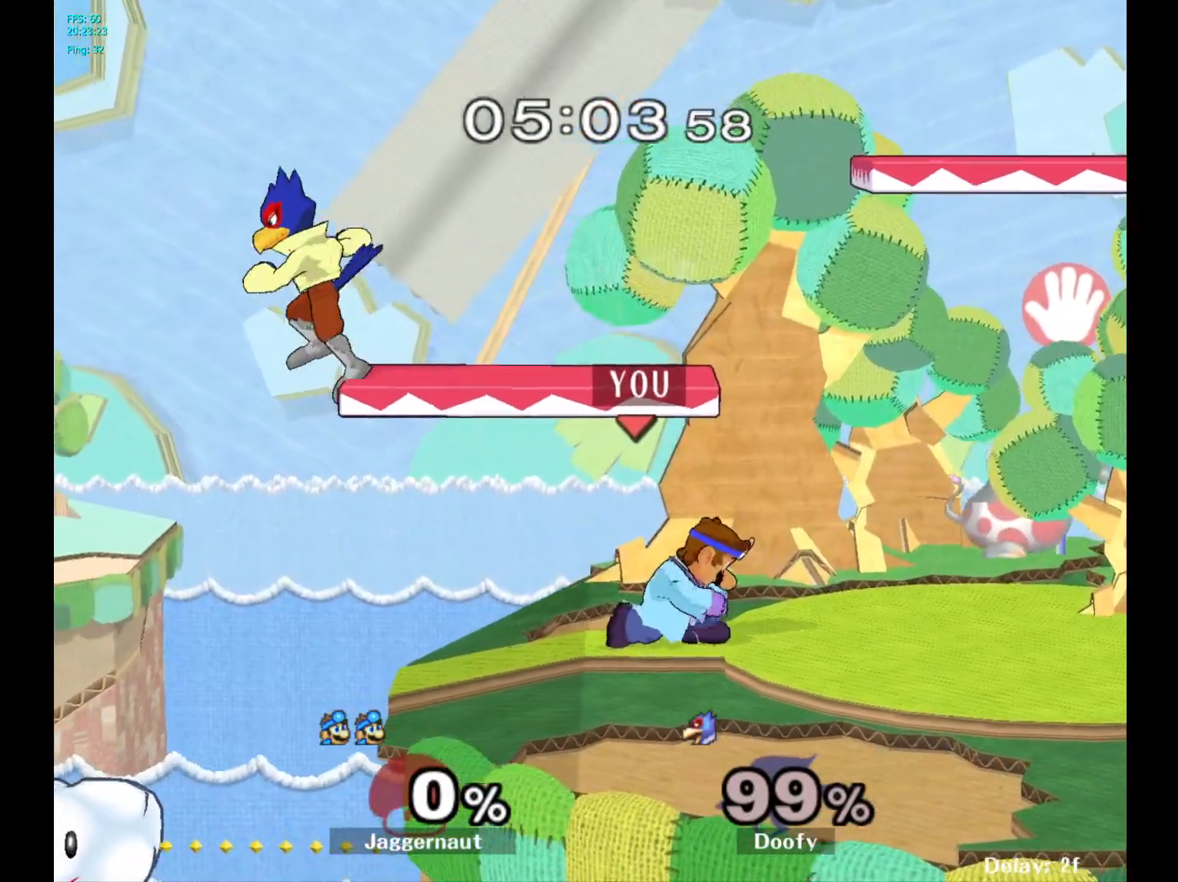
{"buttons": [], "left_stick": "right", "right_stick": "center", "events": [[283, "left_stick", "right"], [383, "left_stick", "left"], [500, "left_stick", "right"]]}
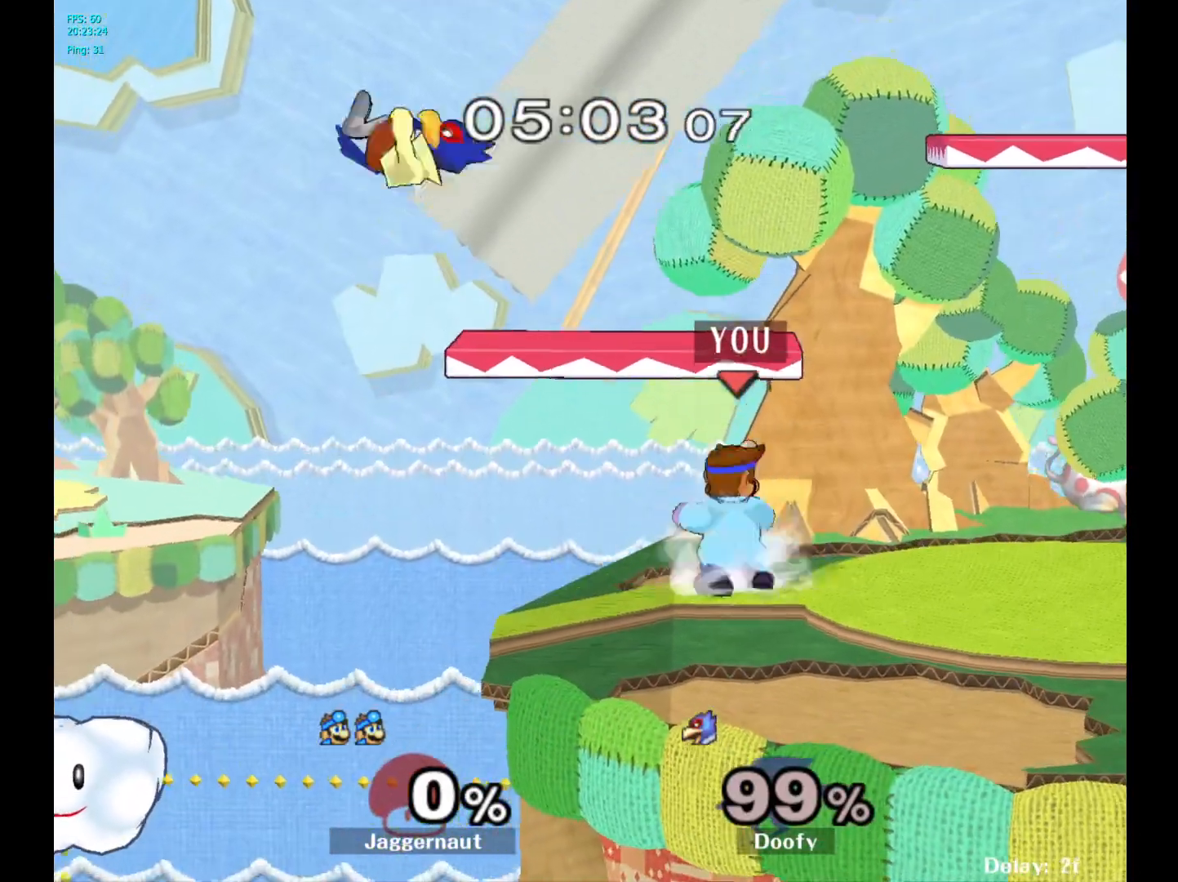
{"buttons": [], "left_stick": "right", "right_stick": "center", "events": [[150, "left_stick", "left"], [217, "left_stick", "down-right"], [333, "left_stick", "up-left"], [400, "left_stick", "right"]]}
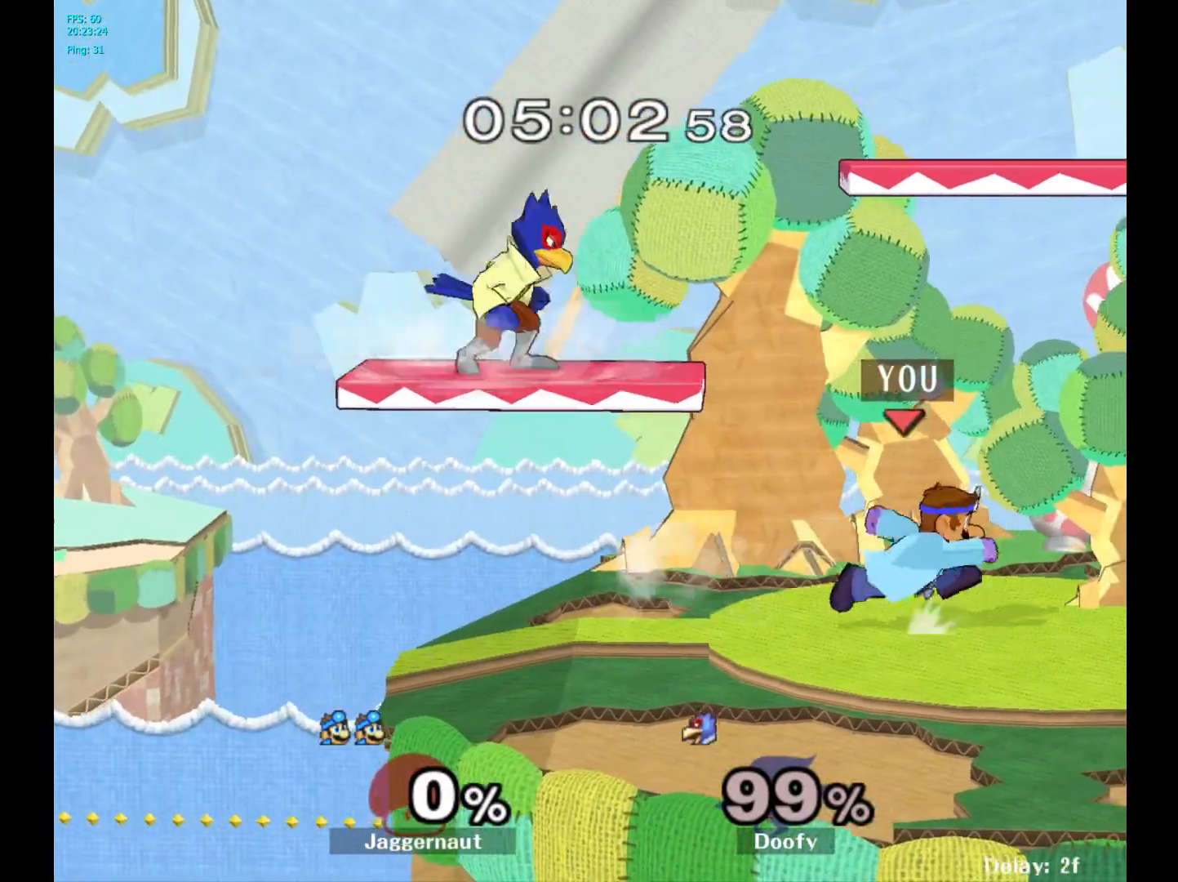
{"buttons": [], "left_stick": "center", "right_stick": "center", "events": [[17, "left_stick", "up-left"], [133, "left_stick", "down-right"], [250, "left_stick", "center"]]}
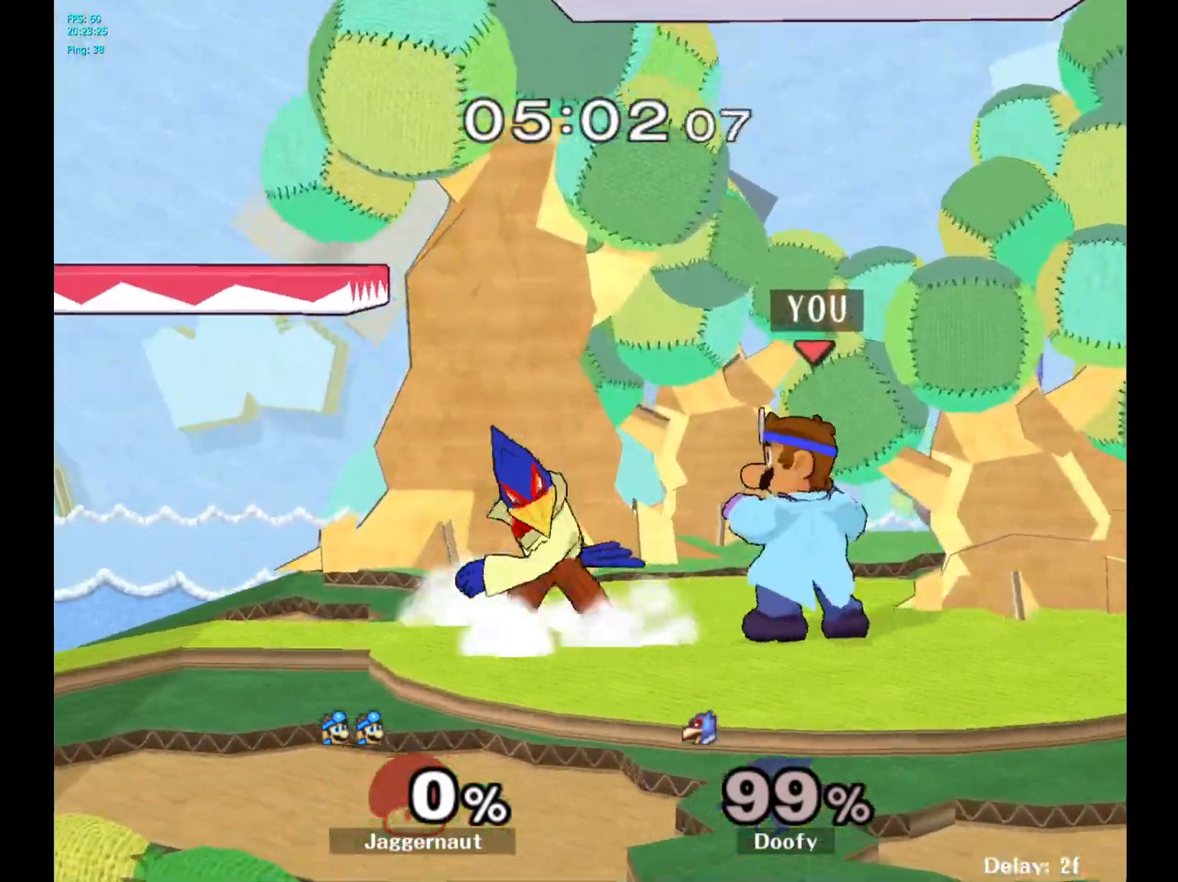
{"buttons": [], "left_stick": "center", "right_stick": "center", "events": [[33, "left_stick", "right"], [117, "left_stick", "left"], [200, "Z", "down"], [217, "X", "down"], [250, "left_stick", "center"], [400, "X", "up"], [400, "Z", "up"]]}
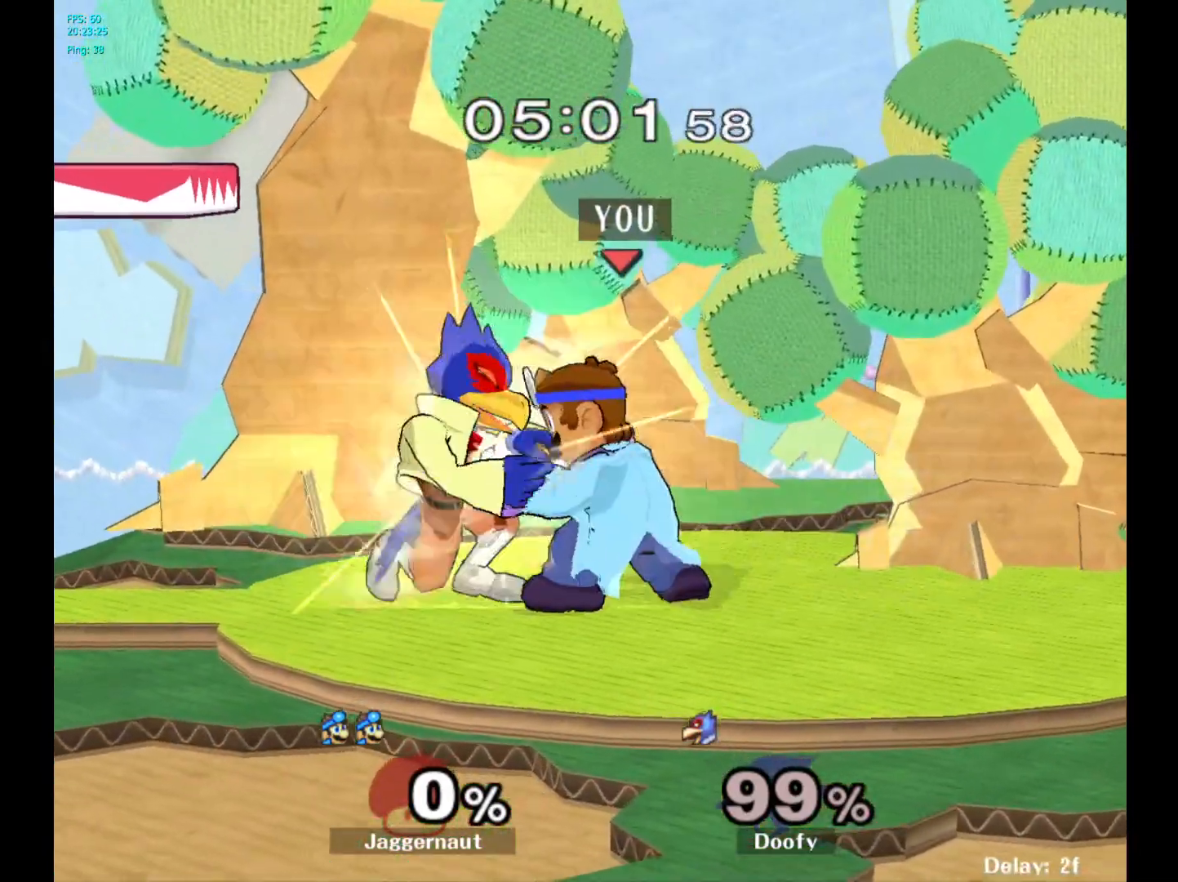
{"buttons": [], "left_stick": "center", "right_stick": "center", "events": [[50, "left_stick", "right"], [200, "left_stick", "center"]]}
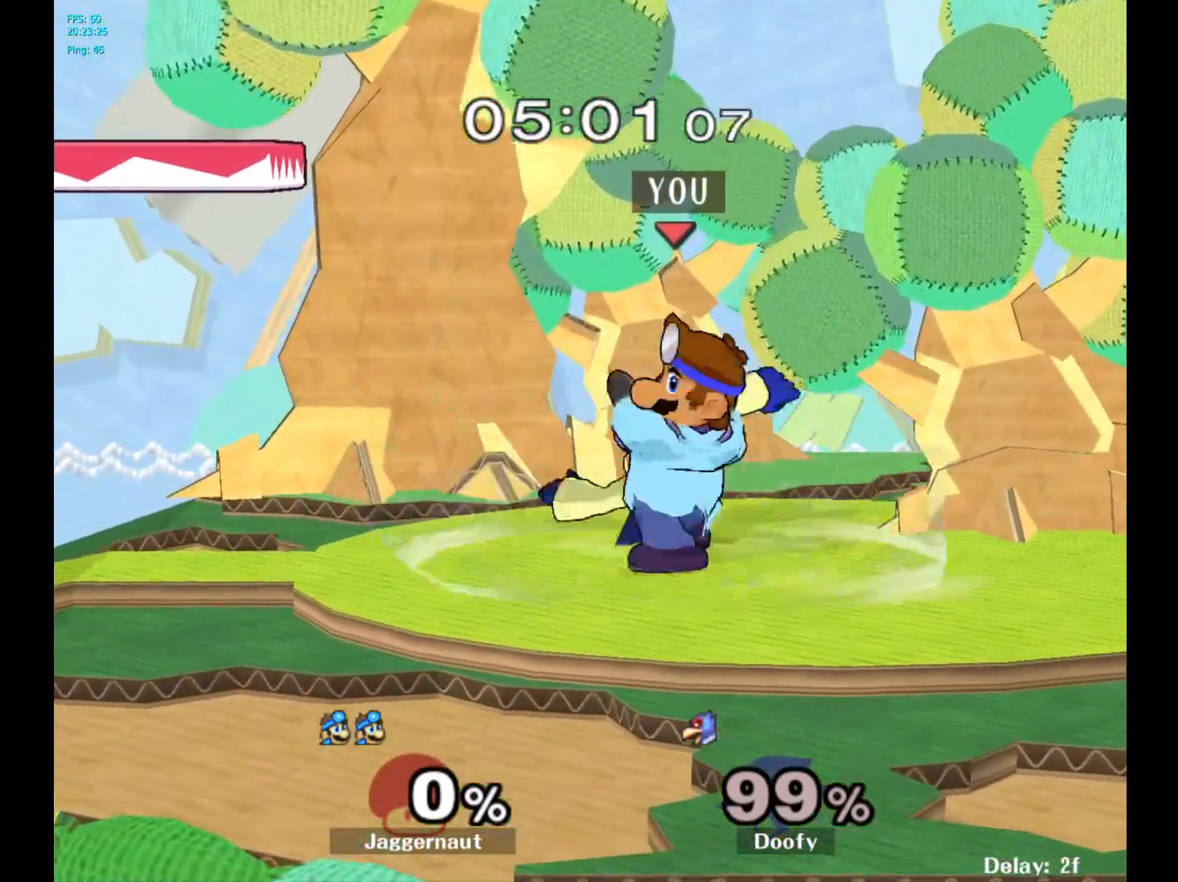
{"buttons": [], "left_stick": "center", "right_stick": "center", "events": []}
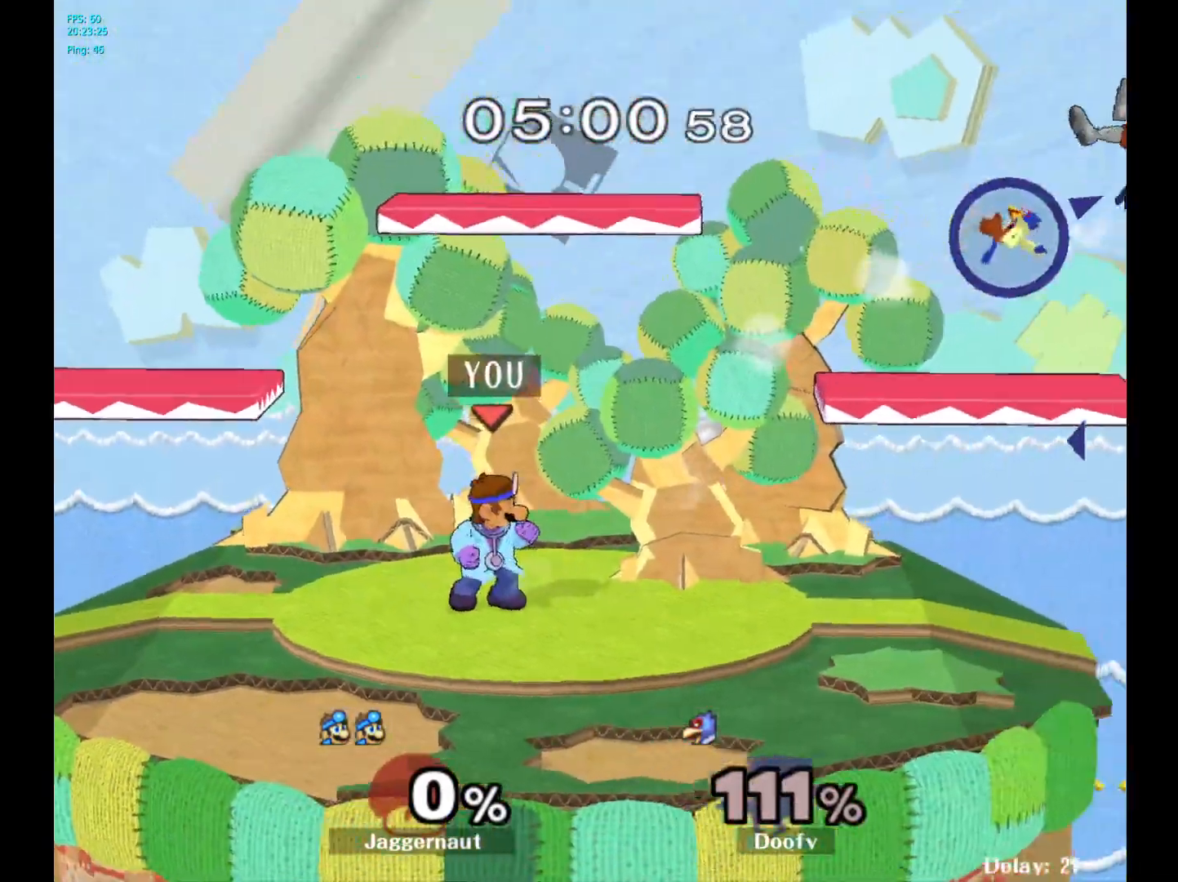
{"buttons": [], "left_stick": "right", "right_stick": "center", "events": [[267, "left_stick", "right"]]}
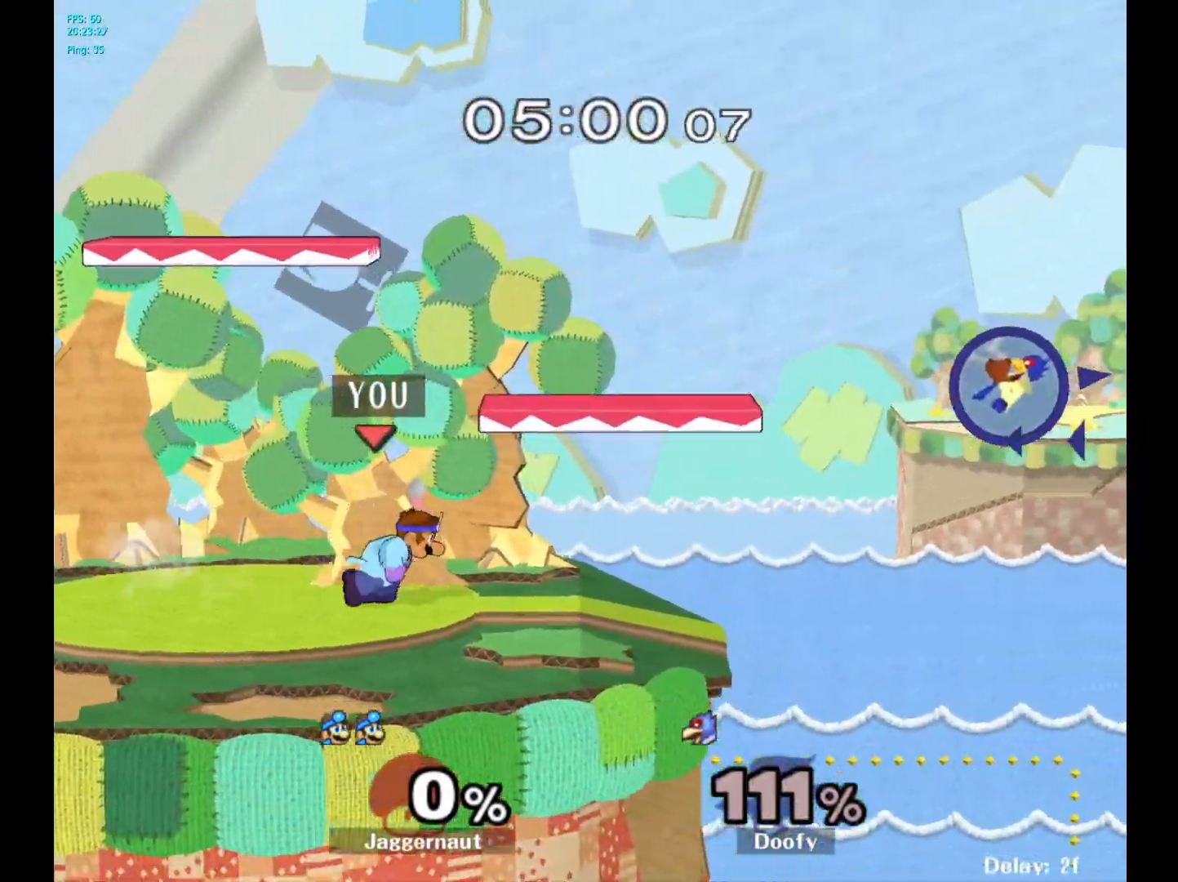
{"buttons": [], "left_stick": "right", "right_stick": "center", "events": [[100, "Y", "down"], [117, "left_stick", "down"], [167, "R1", "down"], [167, "left_stick", "down-left"], [300, "Y", "up"], [317, "left_stick", "center"], [333, "R1", "up"], [417, "left_stick", "right"]]}
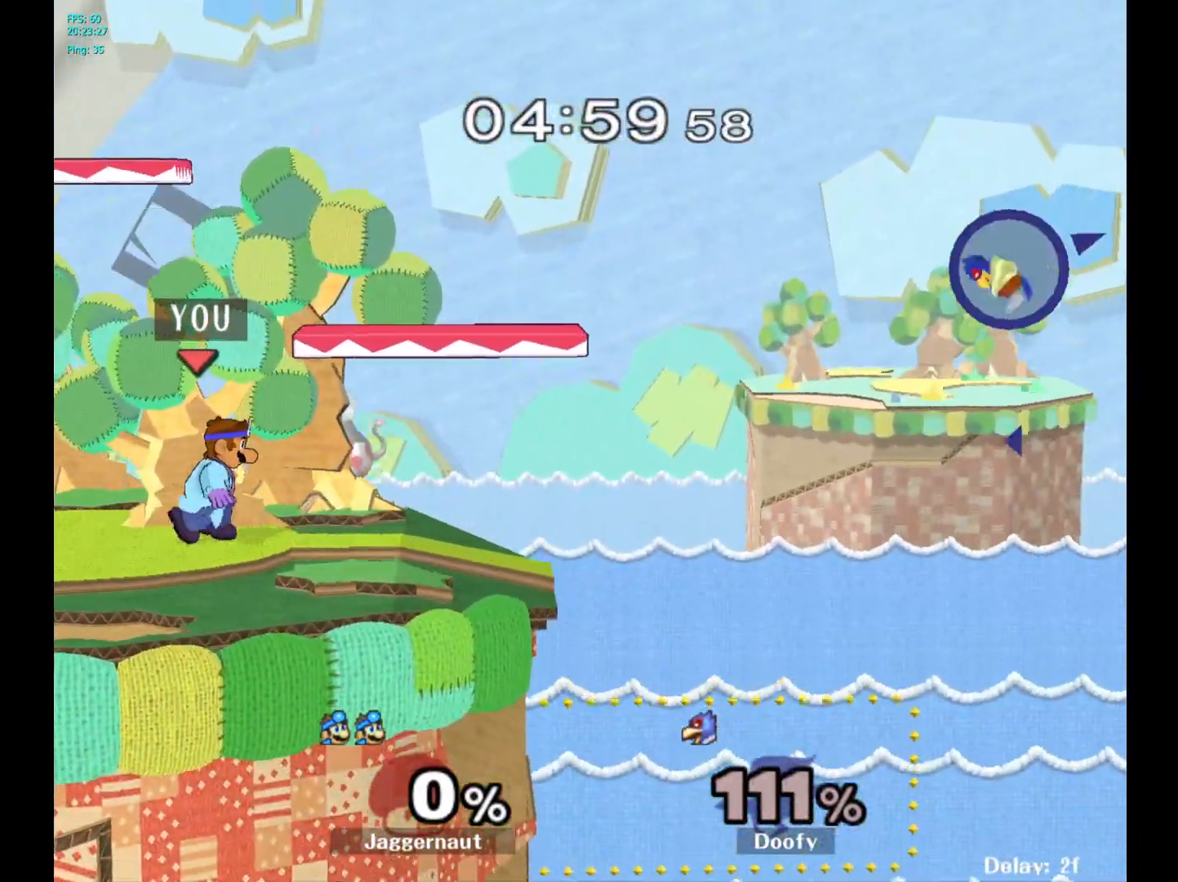
{"buttons": [], "left_stick": "right", "right_stick": "center", "events": []}